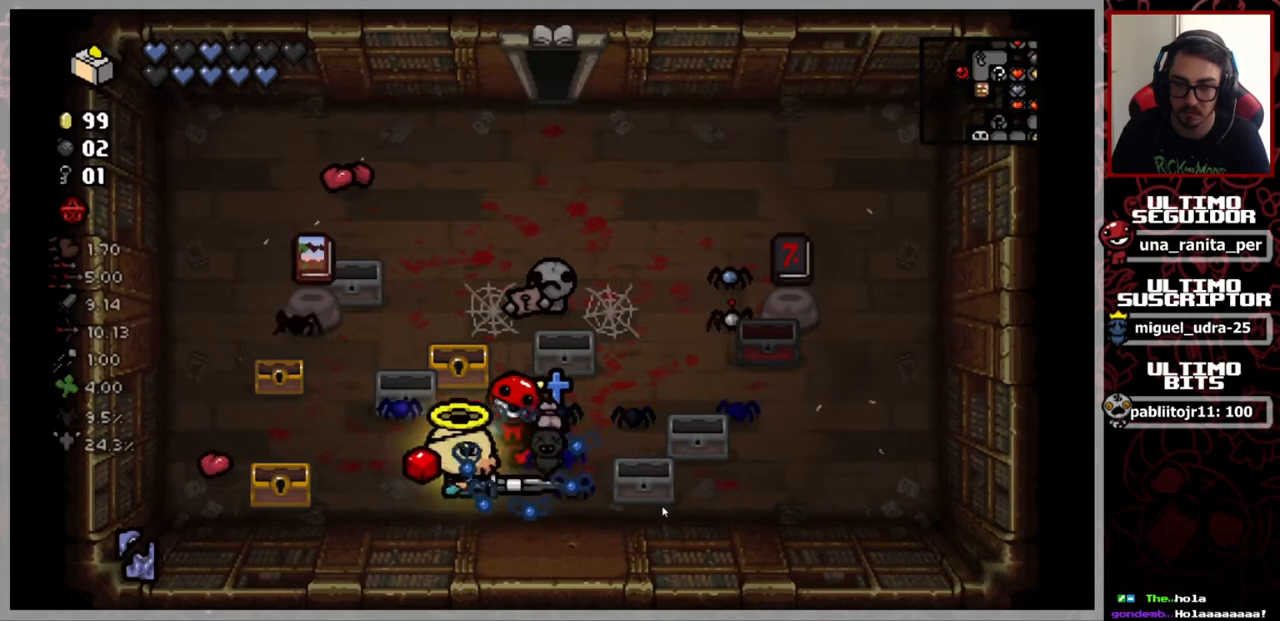
Gameplay with a controller (Xbox layout); each line is a JSON object with the inputs held at the frame after it. "events" lists button and stick changes between this image and that frame as [ms after this image, input, new state], when the widget could be followed in between. Not read: START.
{"buttons": [], "left_stick": "up-right", "right_stick": "center", "events": [[67, "left_stick", "up-left"], [233, "left_stick", "up"], [350, "left_stick", "up-right"]]}
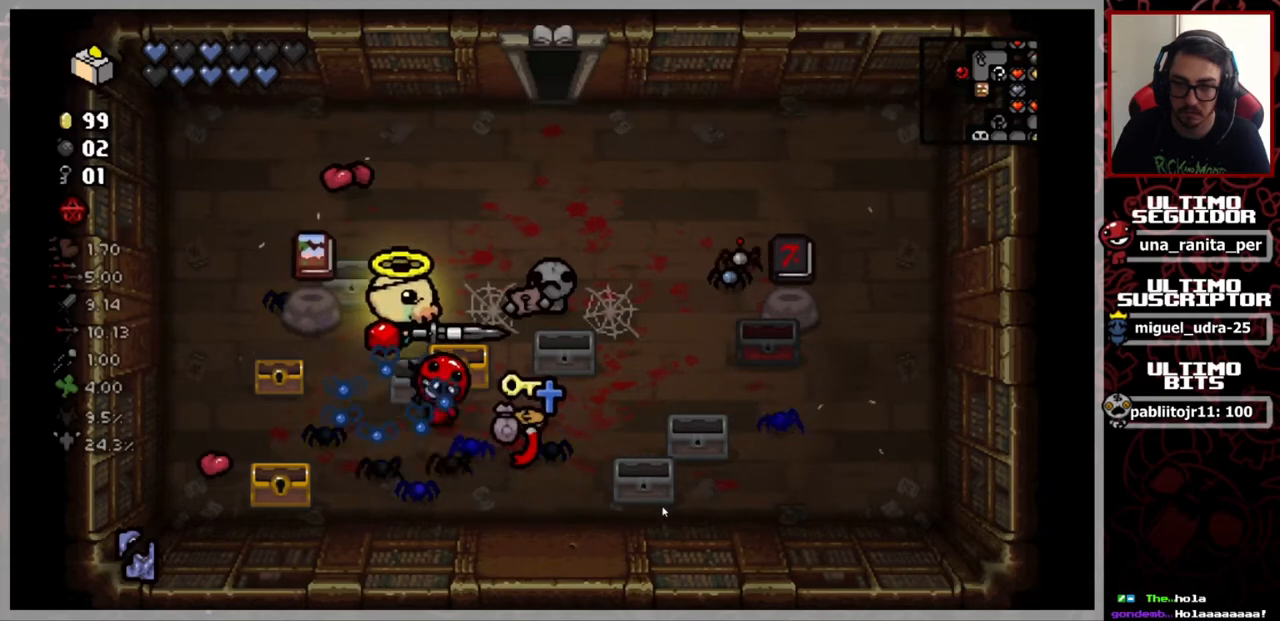
{"buttons": [], "left_stick": "up-right", "right_stick": "center", "events": [[50, "left_stick", "center"], [234, "left_stick", "up-right"]]}
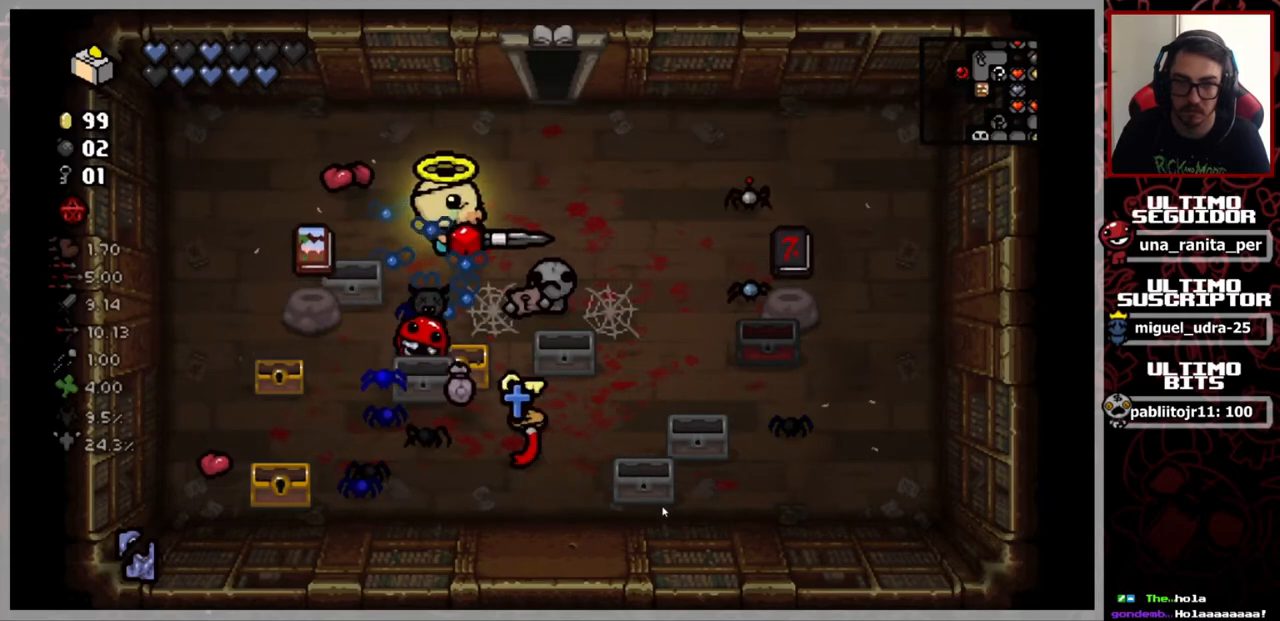
{"buttons": [], "left_stick": "center", "right_stick": "center", "events": [[83, "left_stick", "center"], [300, "left_stick", "down-right"], [450, "left_stick", "center"]]}
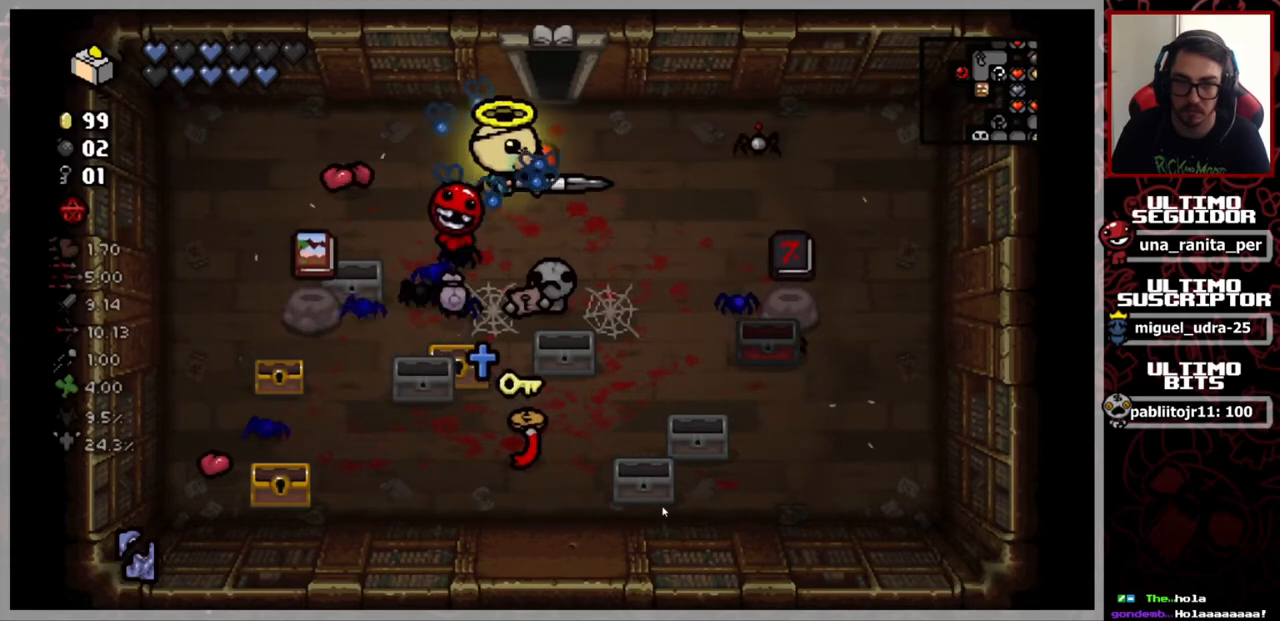
{"buttons": [], "left_stick": "center", "right_stick": "center", "events": [[217, "left_stick", "right"], [367, "left_stick", "center"]]}
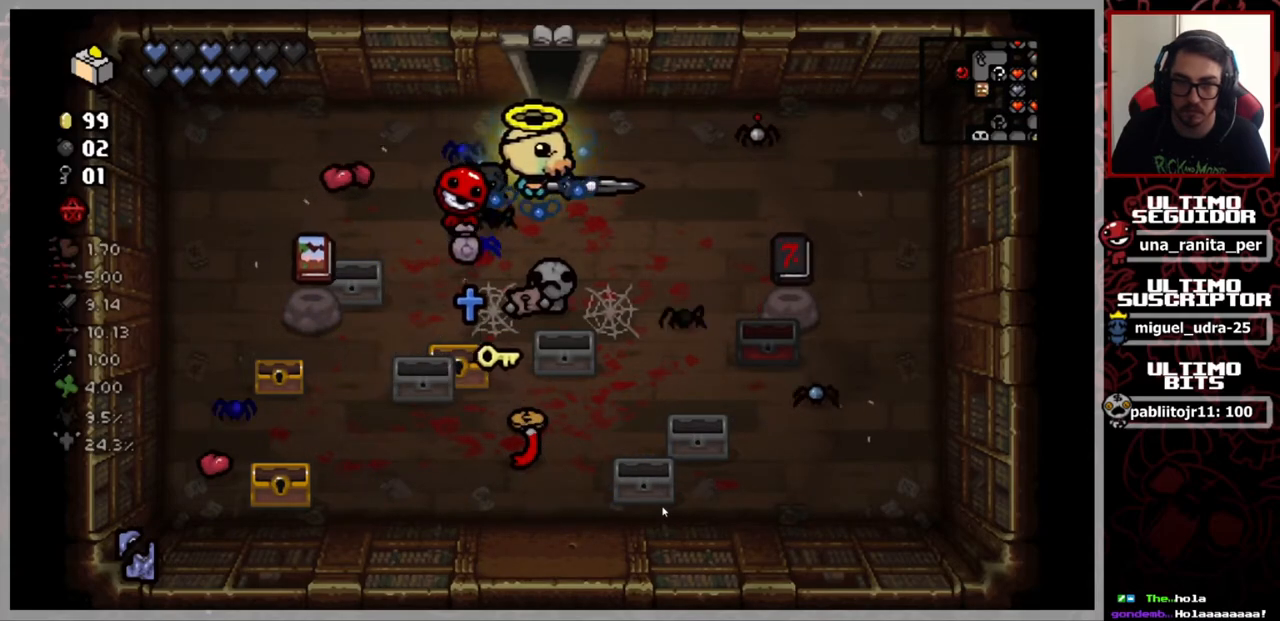
{"buttons": [], "left_stick": "center", "right_stick": "up-left", "events": [[200, "right_stick", "down"], [317, "right_stick", "down-left"], [434, "right_stick", "up-left"]]}
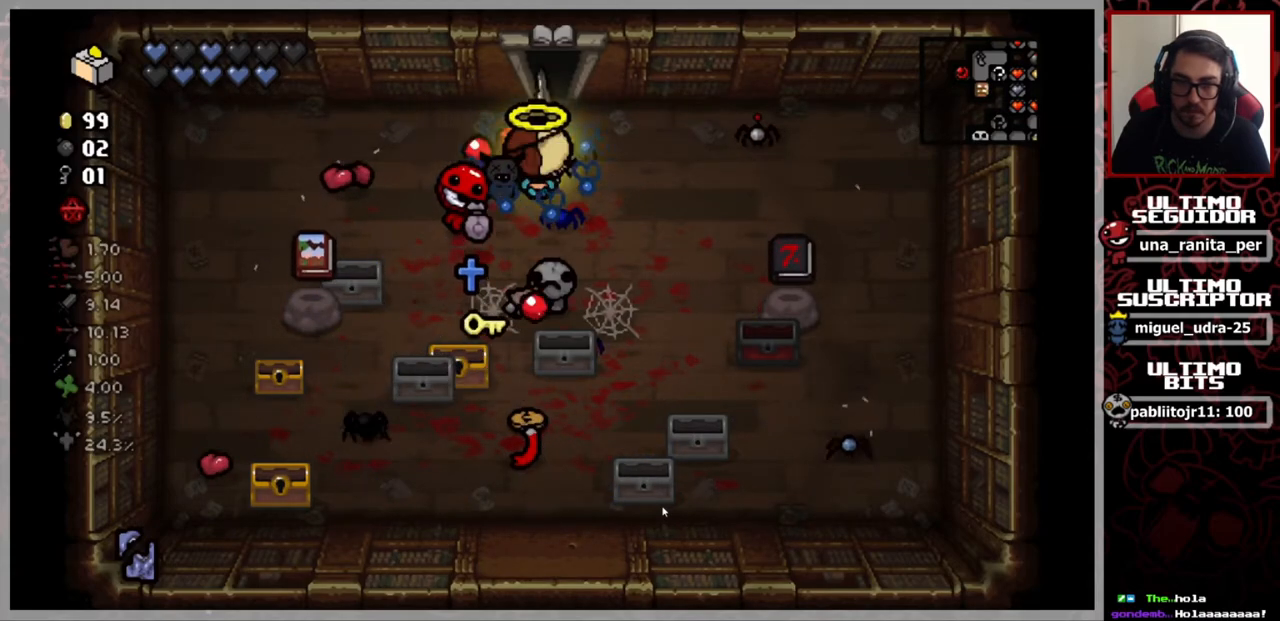
{"buttons": [], "left_stick": "center", "right_stick": "down-right", "events": [[17, "right_stick", "up-right"], [101, "right_stick", "down-right"], [201, "right_stick", "down-left"], [301, "right_stick", "up-left"], [384, "right_stick", "up-right"], [451, "right_stick", "down-right"]]}
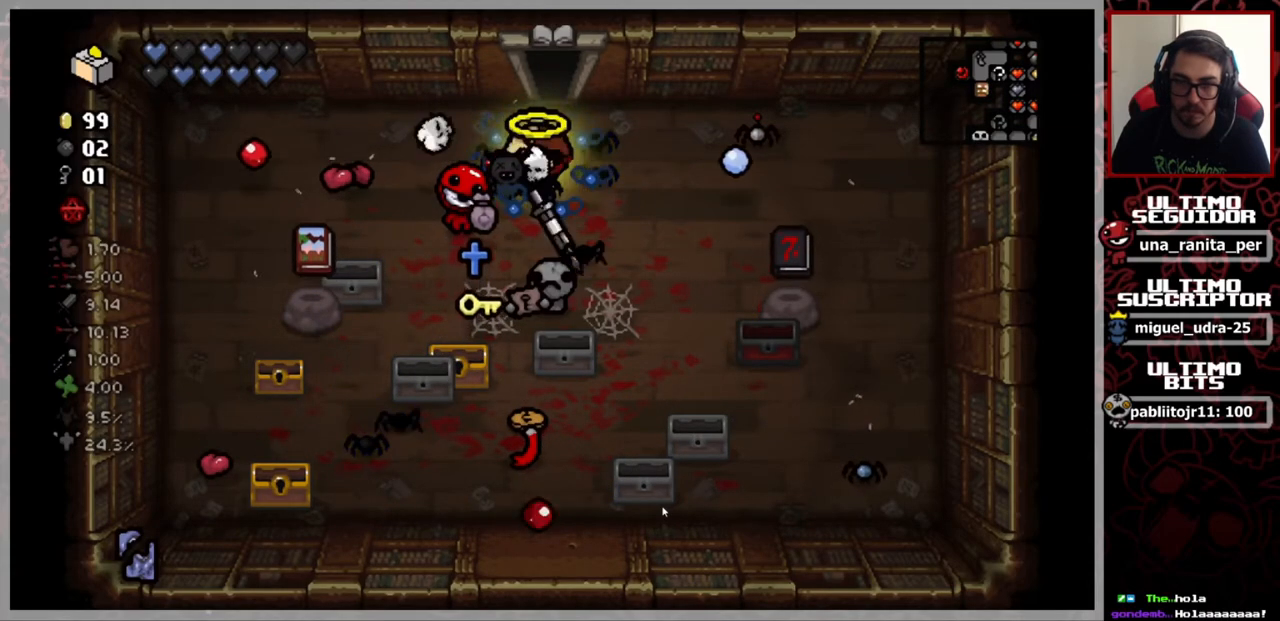
{"buttons": [], "left_stick": "up-right", "right_stick": "center", "events": [[50, "right_stick", "down-left"], [150, "left_stick", "up-right"], [150, "right_stick", "up-left"], [233, "right_stick", "center"]]}
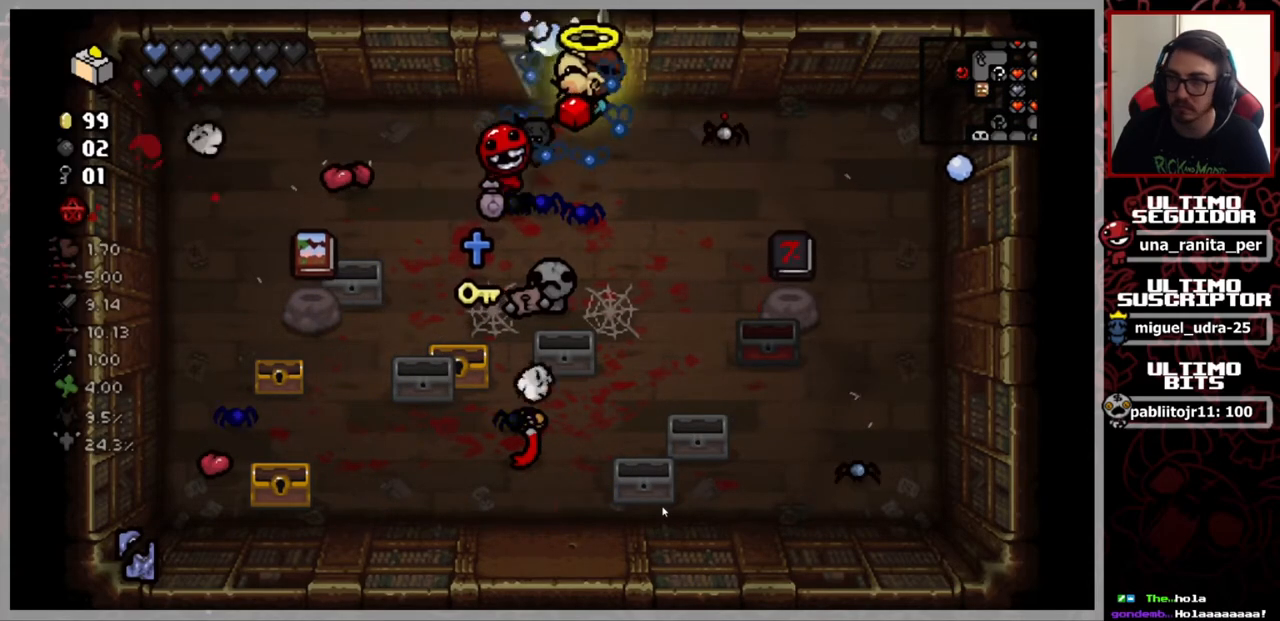
{"buttons": [], "left_stick": "up", "right_stick": "center", "events": [[67, "left_stick", "up-left"], [334, "left_stick", "up"]]}
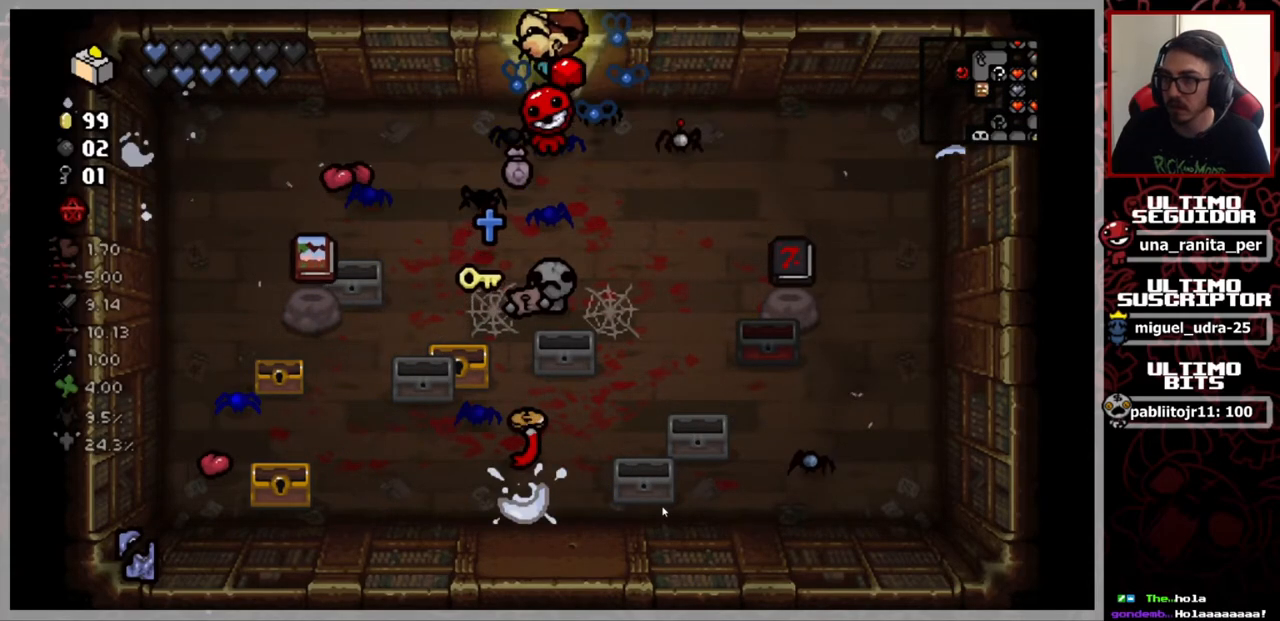
{"buttons": [], "left_stick": "up-right", "right_stick": "center", "events": [[83, "left_stick", "center"], [250, "left_stick", "up-right"]]}
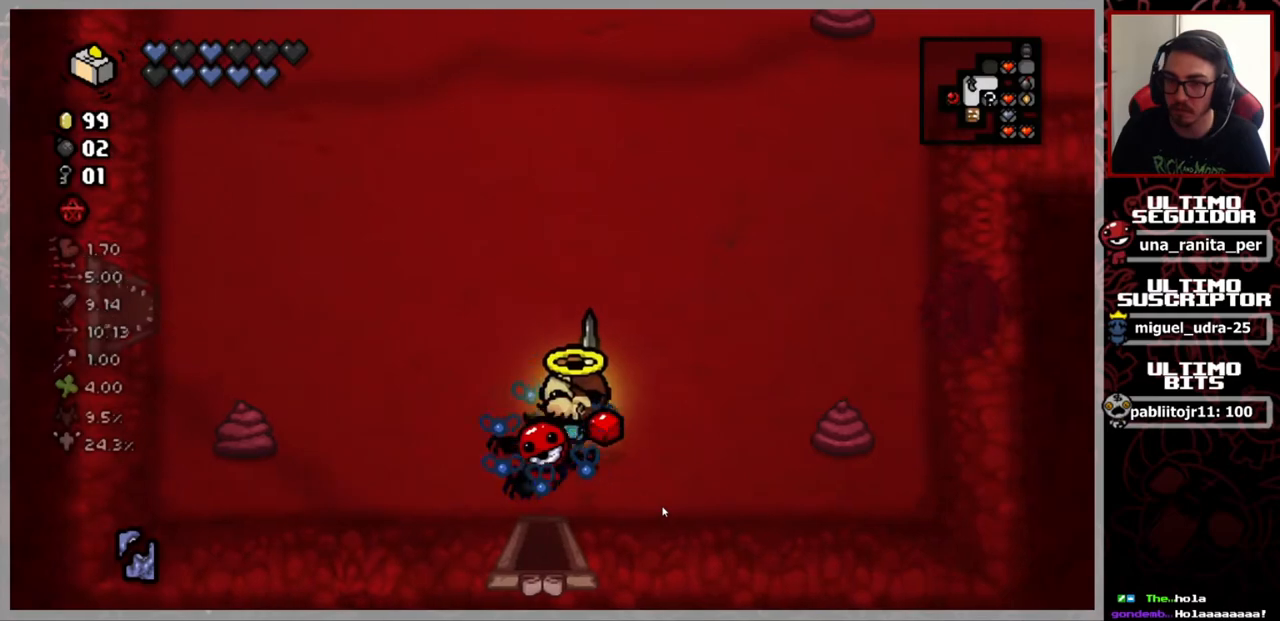
{"buttons": [], "left_stick": "up-right", "right_stick": "center", "events": []}
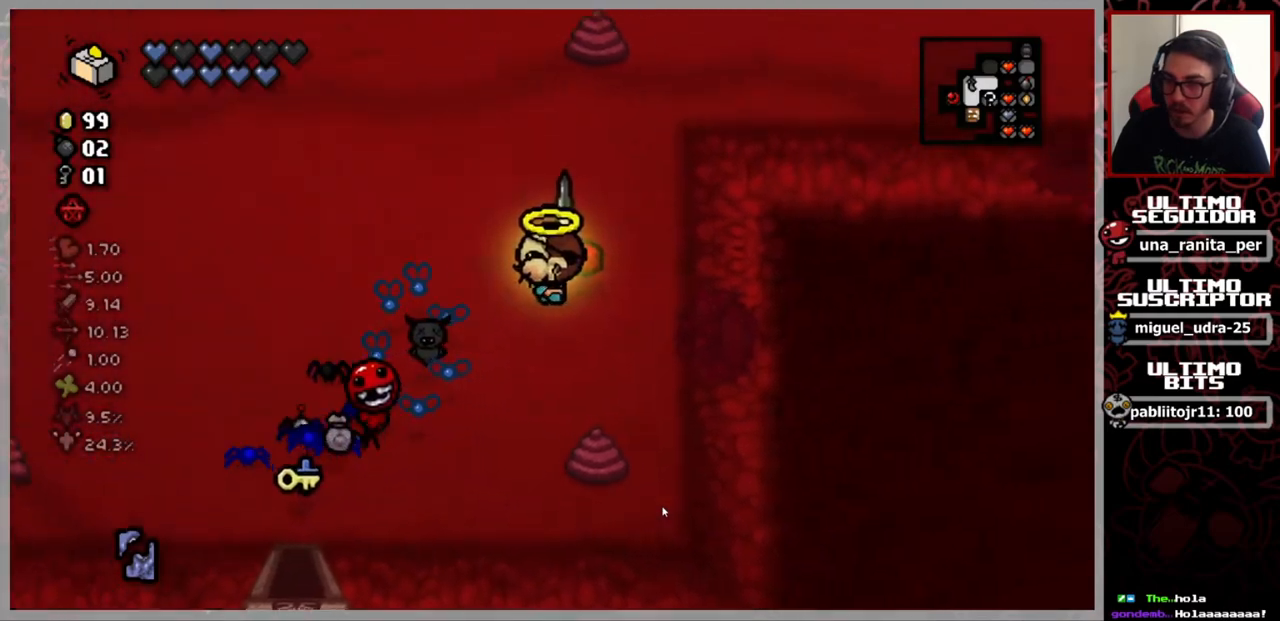
{"buttons": [], "left_stick": "up-right", "right_stick": "center", "events": []}
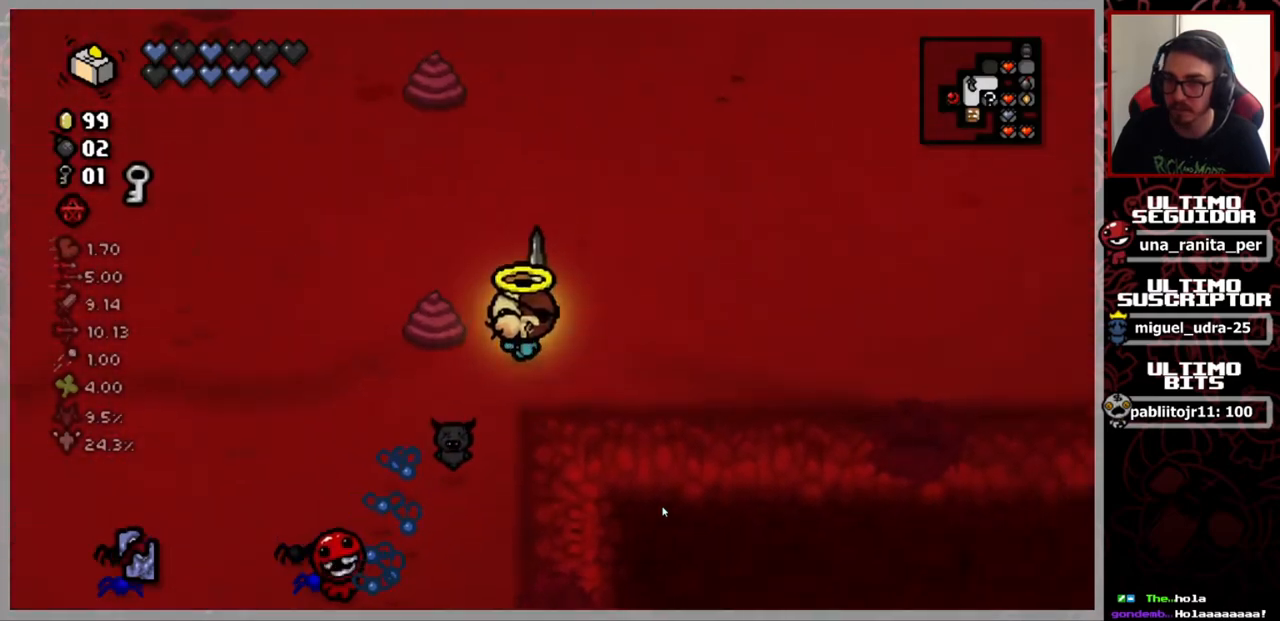
{"buttons": [], "left_stick": "up-right", "right_stick": "center", "events": []}
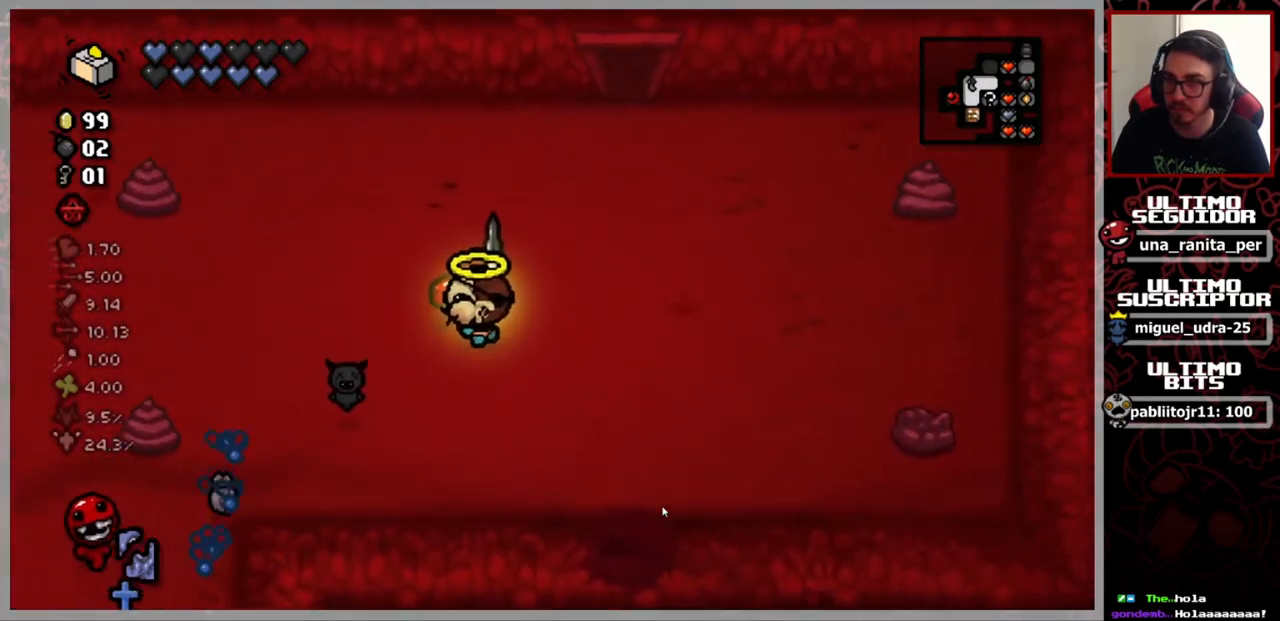
{"buttons": [], "left_stick": "down", "right_stick": "center", "events": [[301, "left_stick", "down"]]}
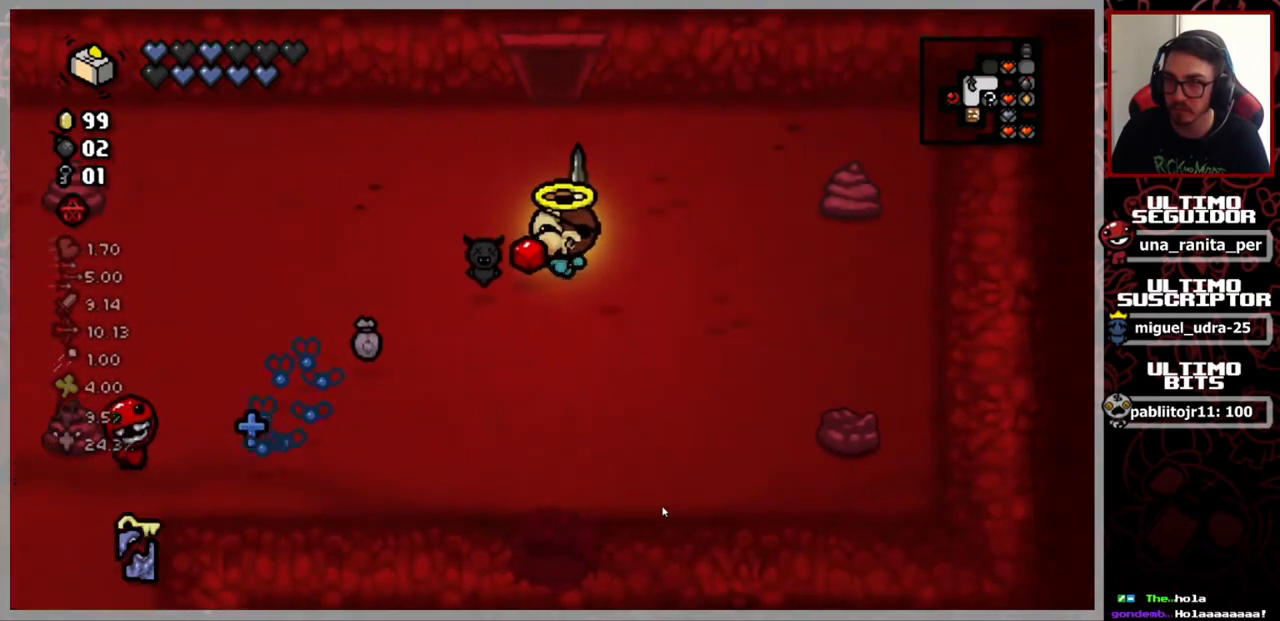
{"buttons": [], "left_stick": "down", "right_stick": "center", "events": [[283, "left_stick", "down-left"], [500, "left_stick", "down"]]}
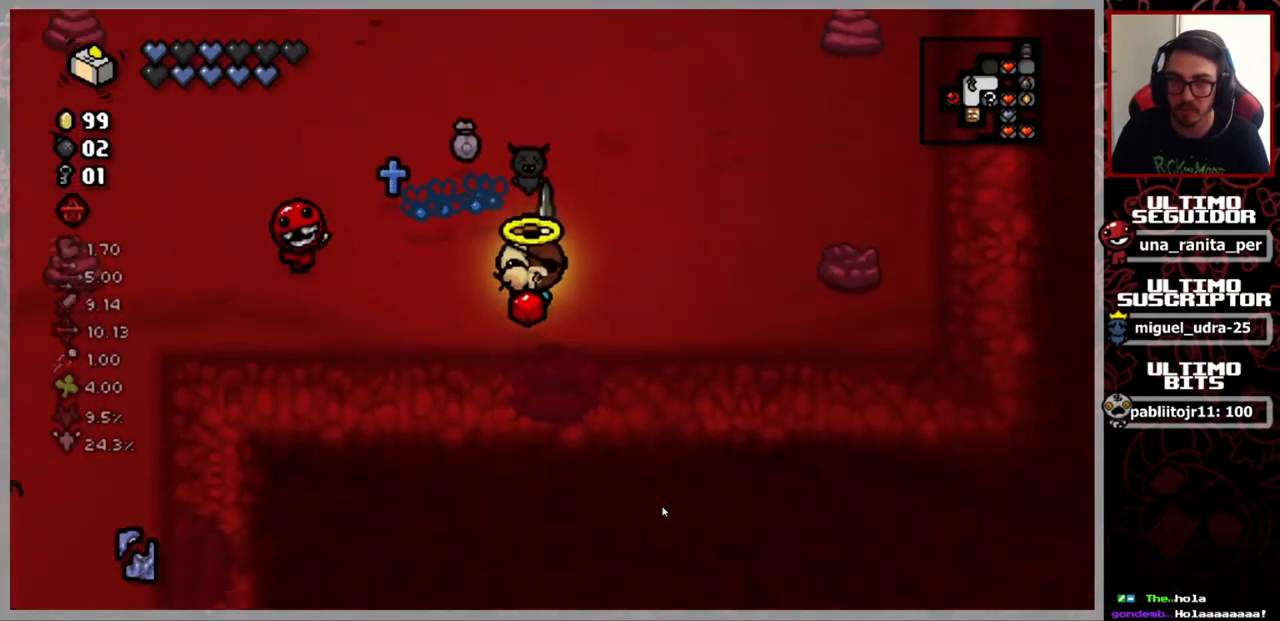
{"buttons": [], "left_stick": "down", "right_stick": "center", "events": [[100, "left_stick", "down-right"], [367, "left_stick", "down"]]}
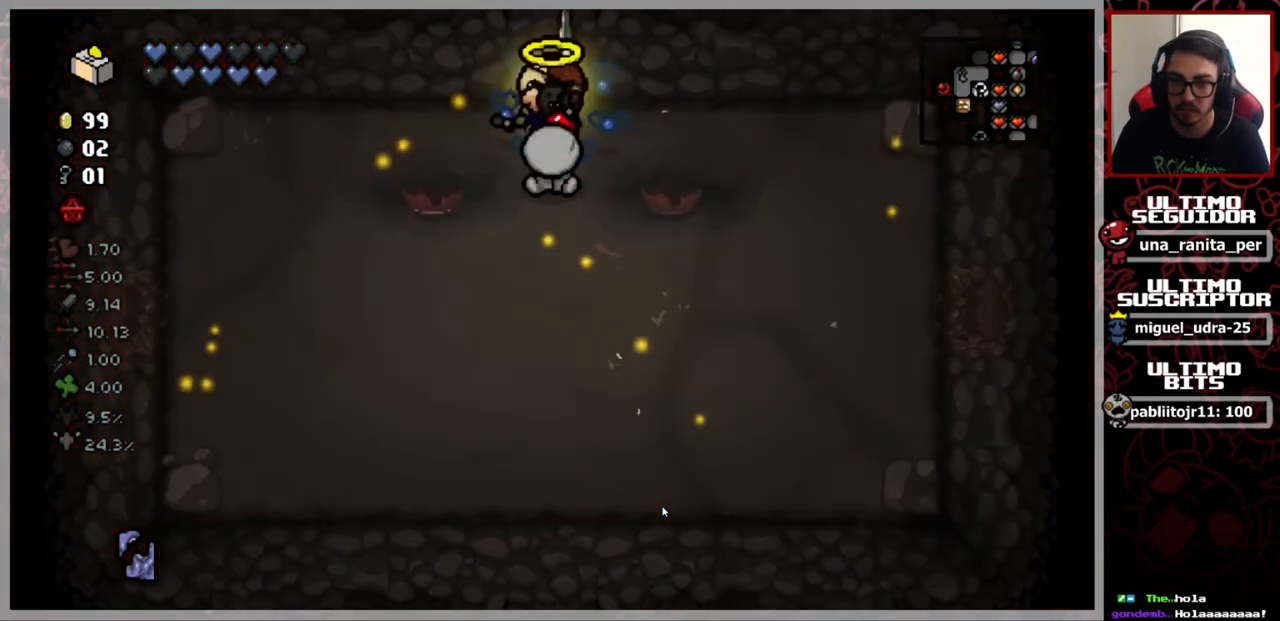
{"buttons": [], "left_stick": "down", "right_stick": "center", "events": []}
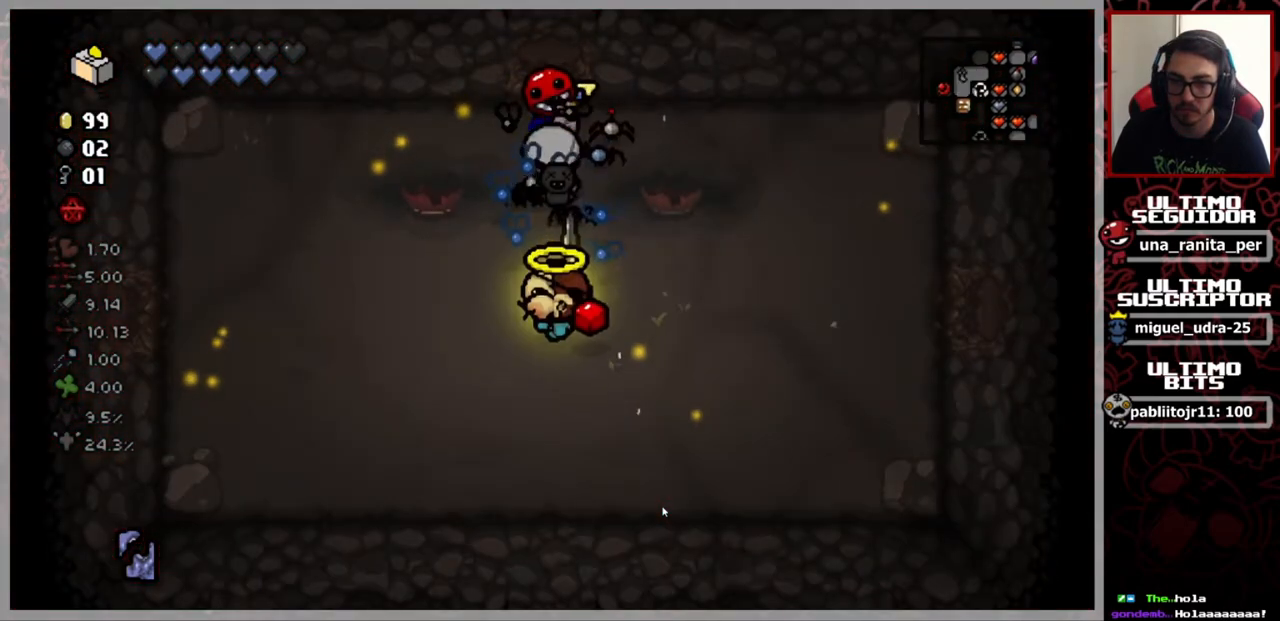
{"buttons": [], "left_stick": "up", "right_stick": "center", "events": [[234, "left_stick", "center"], [317, "left_stick", "up-right"], [501, "left_stick", "up"]]}
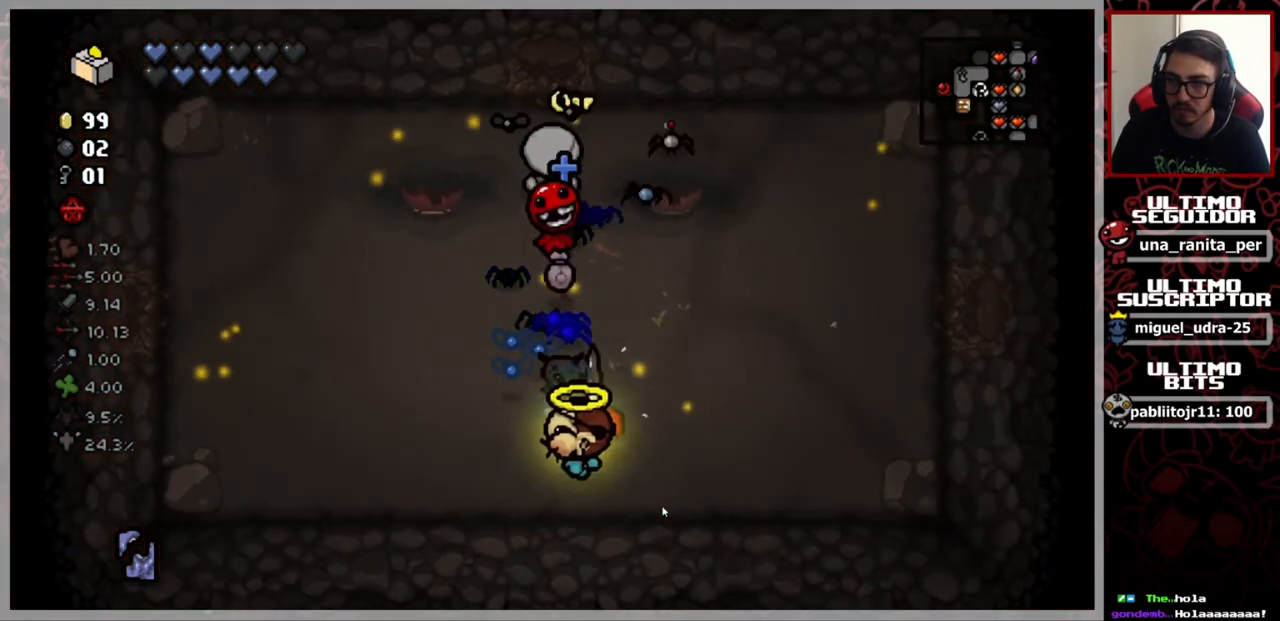
{"buttons": [], "left_stick": "right", "right_stick": "center", "events": [[217, "left_stick", "up-right"], [417, "left_stick", "right"]]}
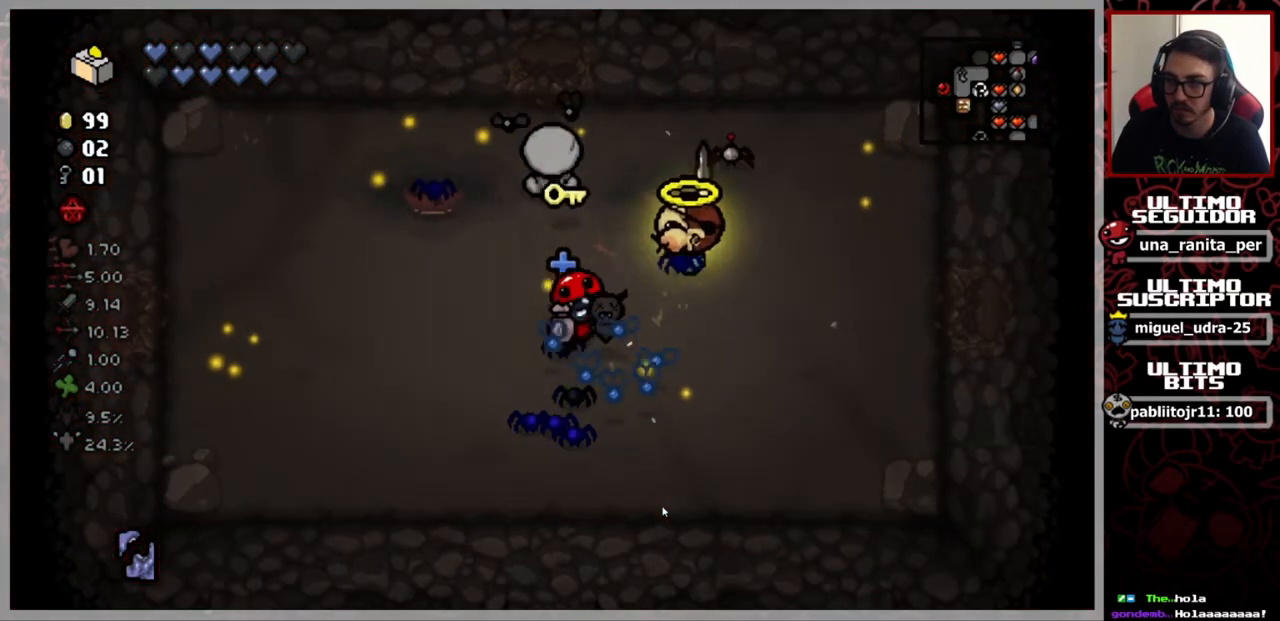
{"buttons": [], "left_stick": "right", "right_stick": "center", "events": []}
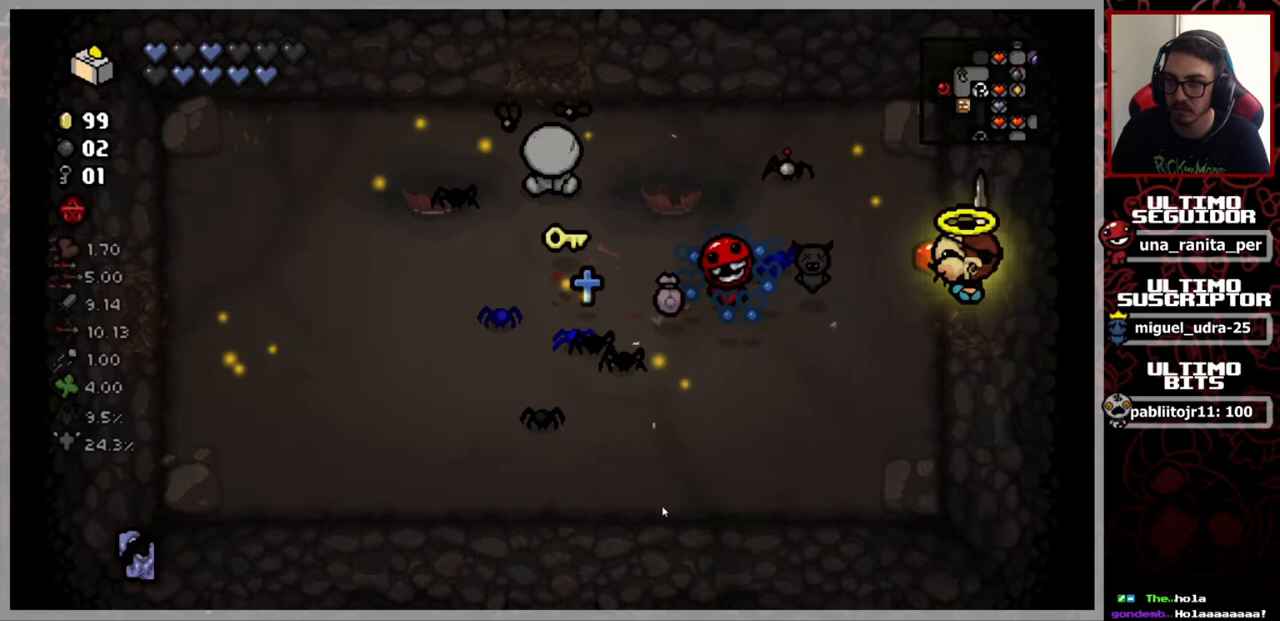
{"buttons": [], "left_stick": "right", "right_stick": "center", "events": []}
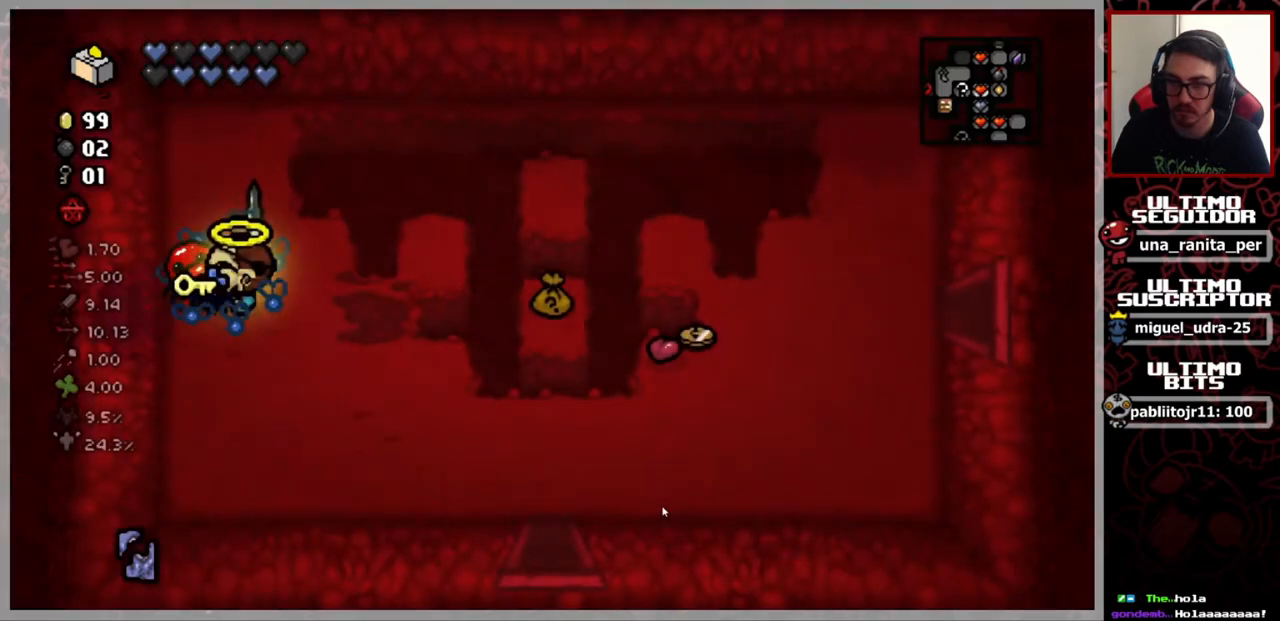
{"buttons": [], "left_stick": "right", "right_stick": "center", "events": [[17, "left_stick", "down-right"], [451, "left_stick", "right"]]}
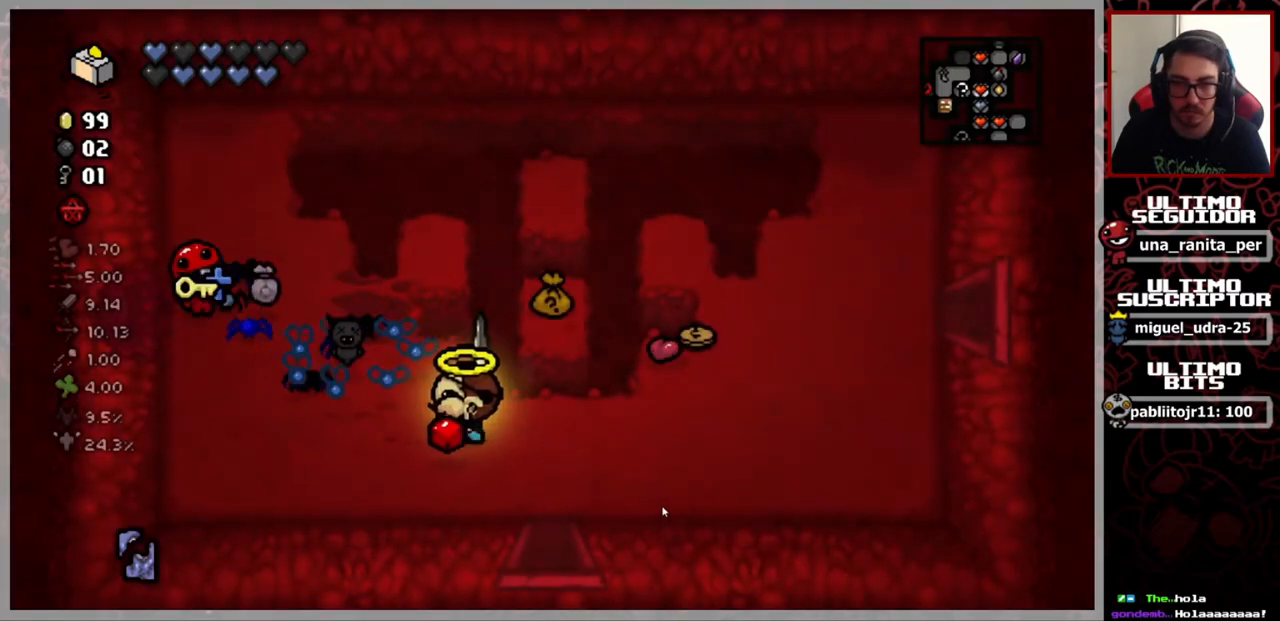
{"buttons": [], "left_stick": "up-left", "right_stick": "center", "events": [[233, "left_stick", "up-right"], [484, "left_stick", "up-left"]]}
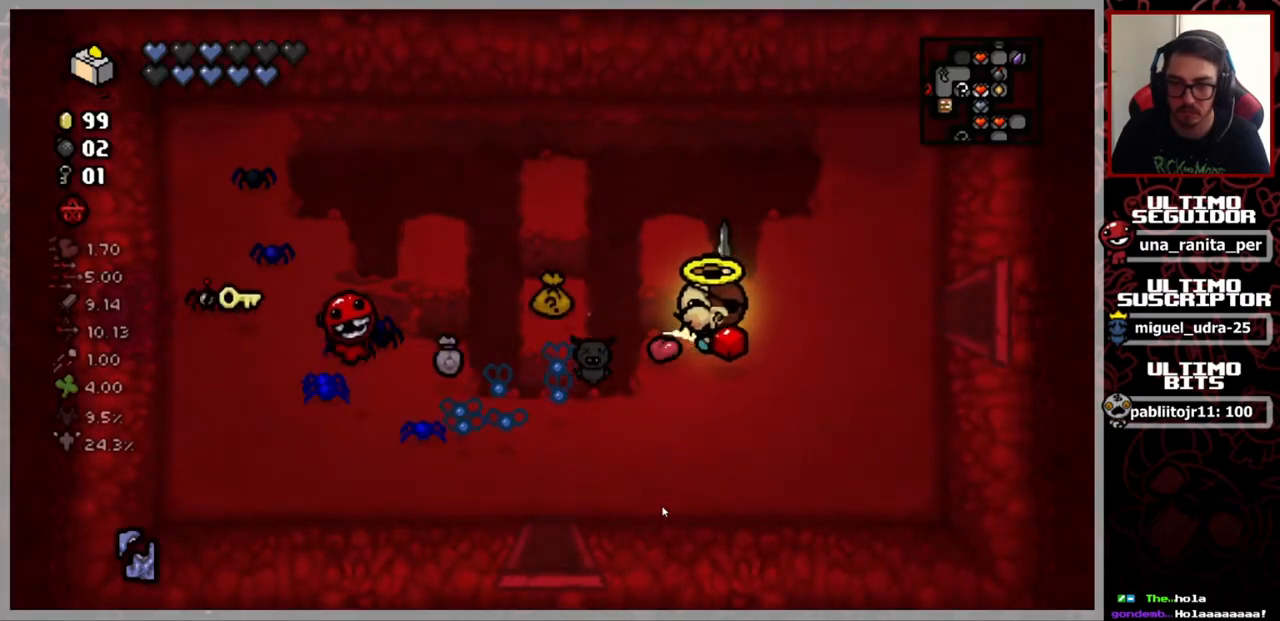
{"buttons": [], "left_stick": "down-left", "right_stick": "center", "events": [[34, "left_stick", "down-left"]]}
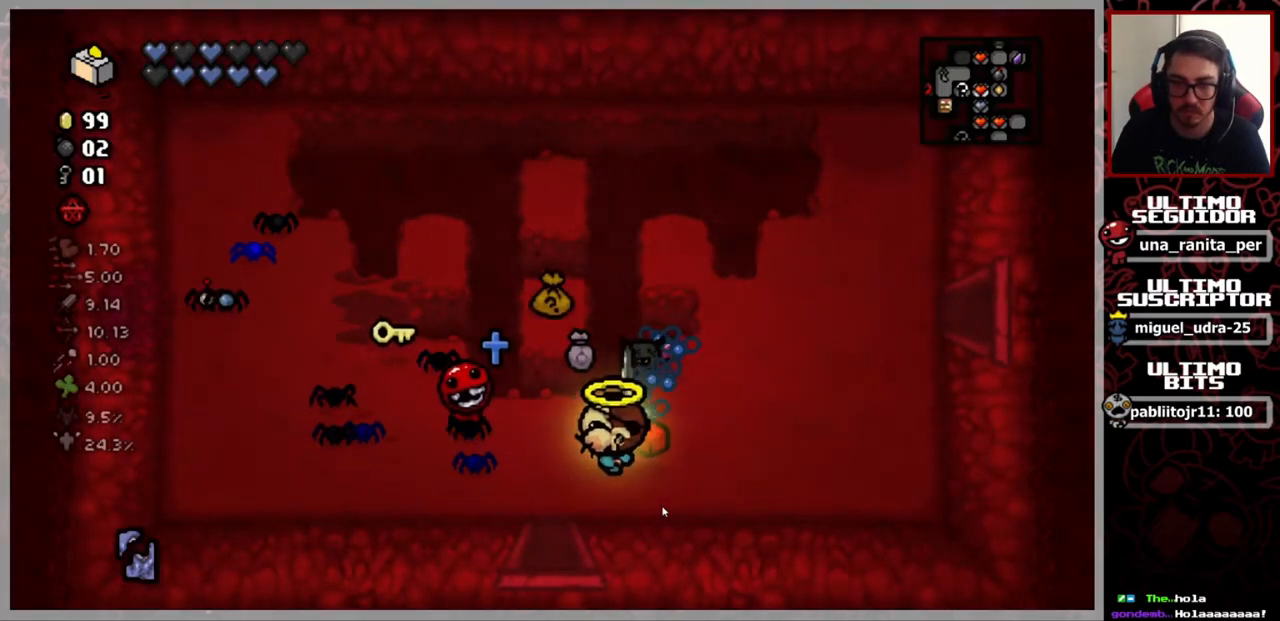
{"buttons": [], "left_stick": "down", "right_stick": "center", "events": [[167, "left_stick", "down"]]}
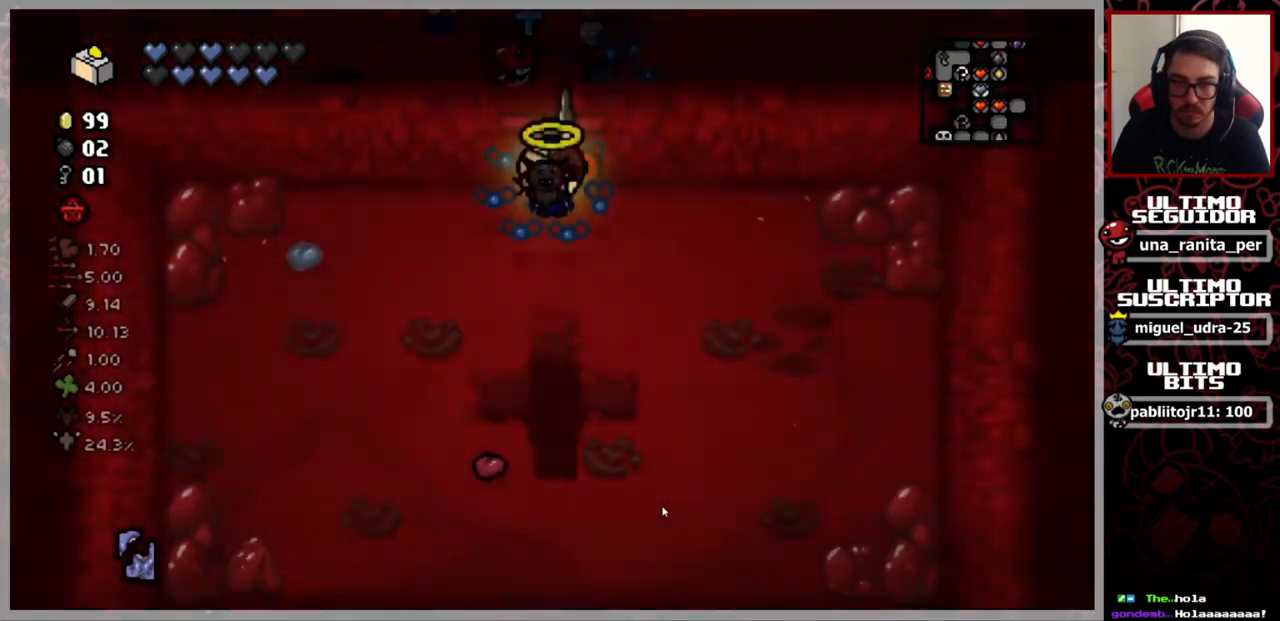
{"buttons": [], "left_stick": "left", "right_stick": "center", "events": [[250, "left_stick", "center"], [401, "left_stick", "left"]]}
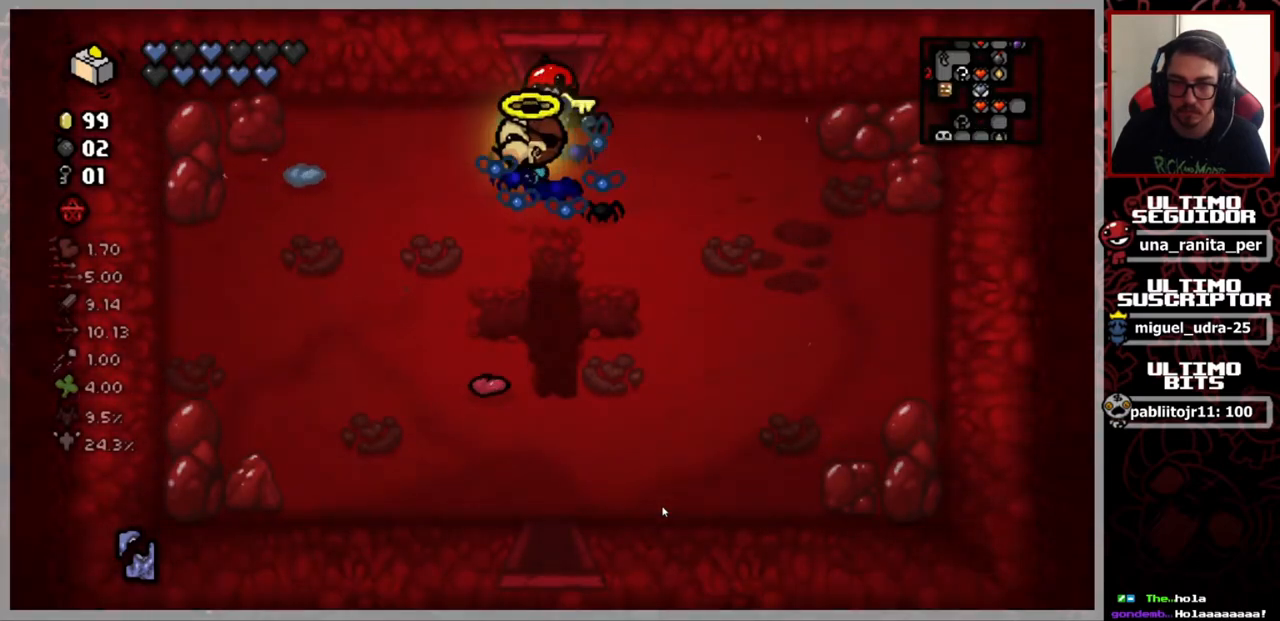
{"buttons": [], "left_stick": "left", "right_stick": "center", "events": [[100, "left_stick", "down-left"], [283, "left_stick", "left"]]}
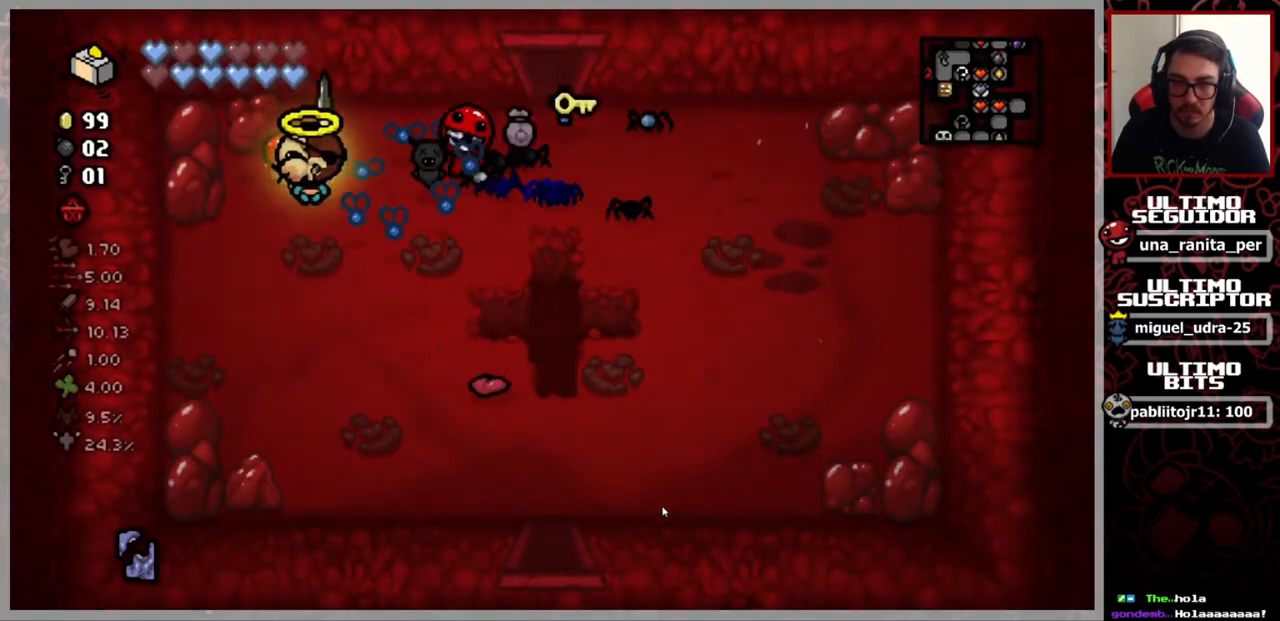
{"buttons": [], "left_stick": "down-right", "right_stick": "center", "events": [[84, "left_stick", "down-right"]]}
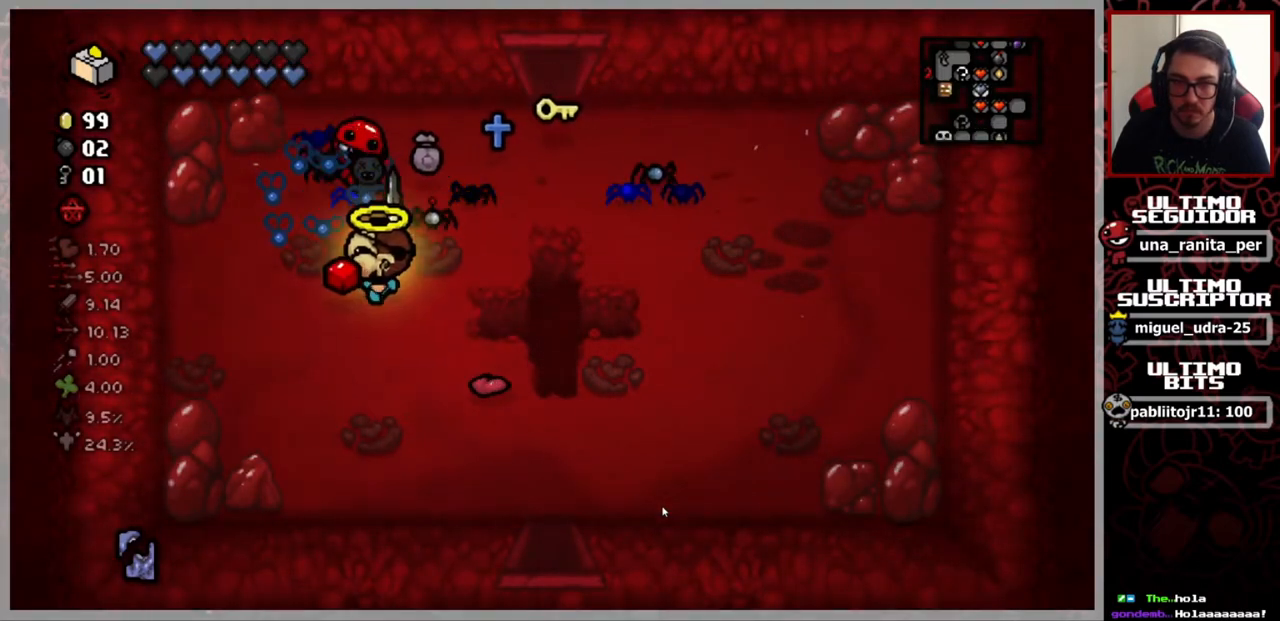
{"buttons": [], "left_stick": "down-right", "right_stick": "center", "events": []}
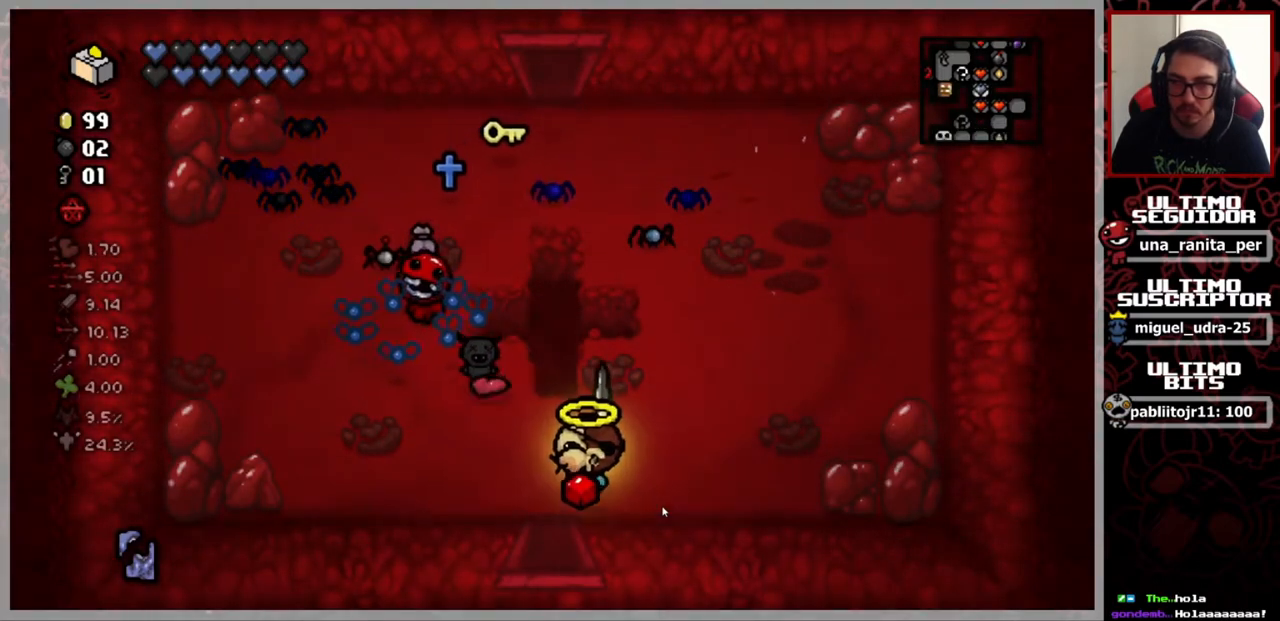
{"buttons": [], "left_stick": "down-left", "right_stick": "center", "events": [[34, "left_stick", "down"], [234, "left_stick", "down-left"]]}
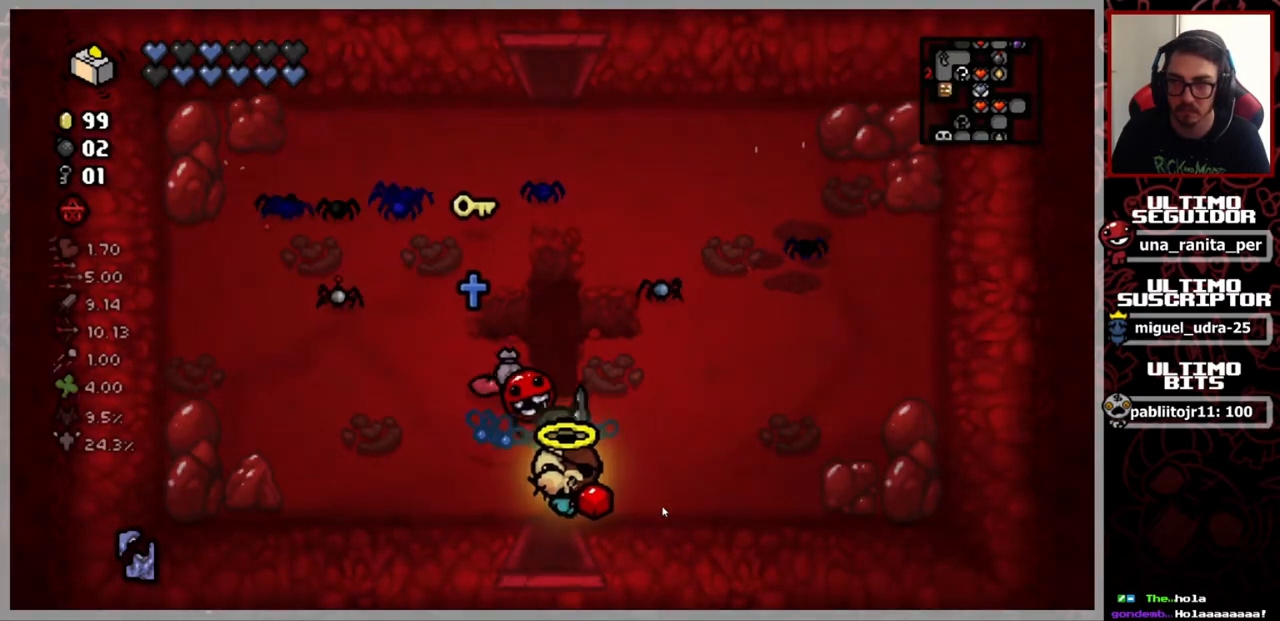
{"buttons": [], "left_stick": "down", "right_stick": "center", "events": [[66, "left_stick", "down"]]}